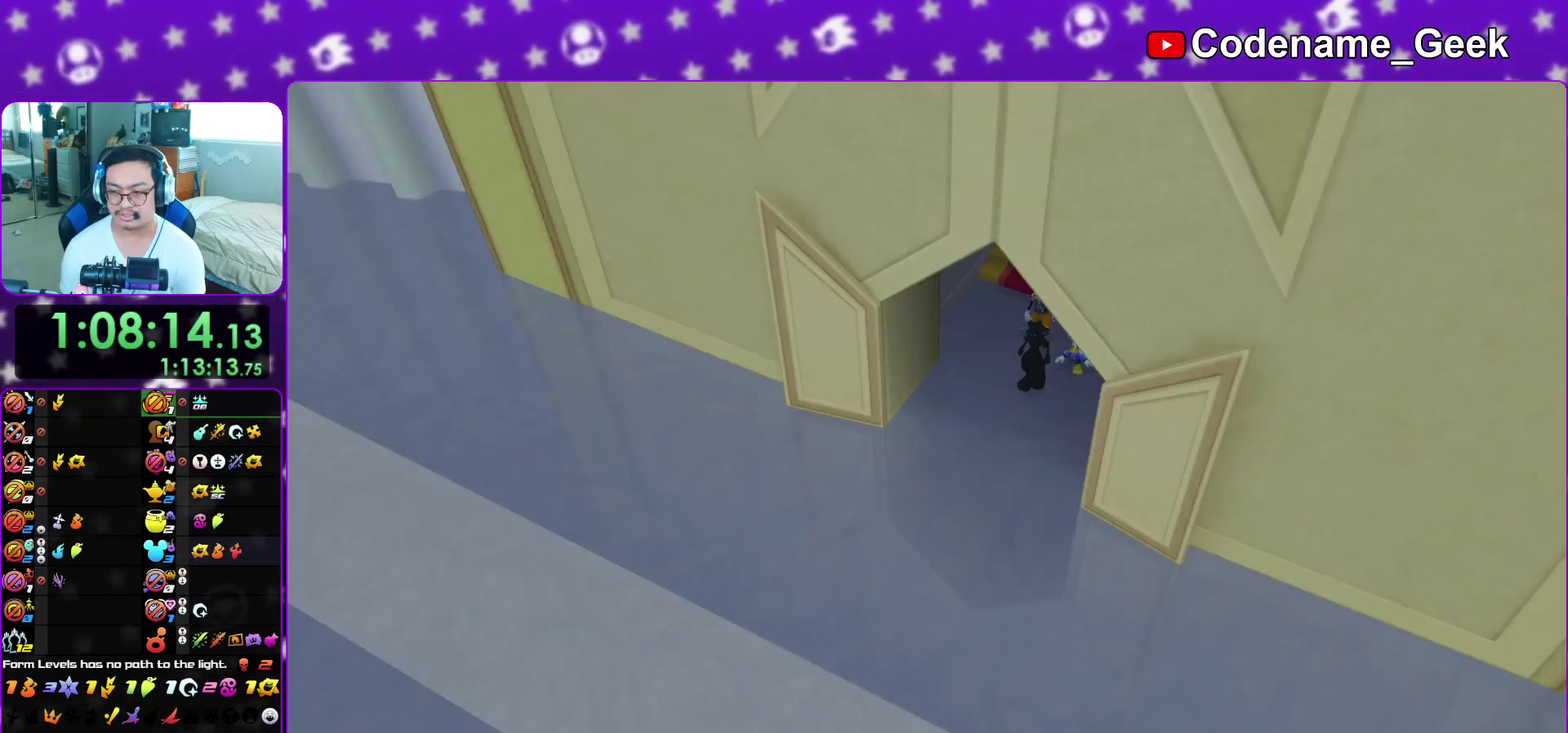
Gameplay with a controller (Nintendo layout); each line is a JSON object with the inputs held at the frame after it (dt_ms = milliseconds from this image to that frame). "events" lists button and stick changes between this image and that frame as [ms after this image, input, new state], when the widget could be followed in between. This overlay highlights the sticks when they move; stick clicks (L3 R3) are not distinguishable. Not read: L3 R3 SELECT START.
{"dt_ms": 500, "buttons": [], "left_stick": "up-right", "right_stick": "center", "events": [[50, "left_stick", "center"], [183, "left_stick", "up"], [333, "L1", "down"], [433, "L1", "up"], [450, "left_stick", "up-right"]]}
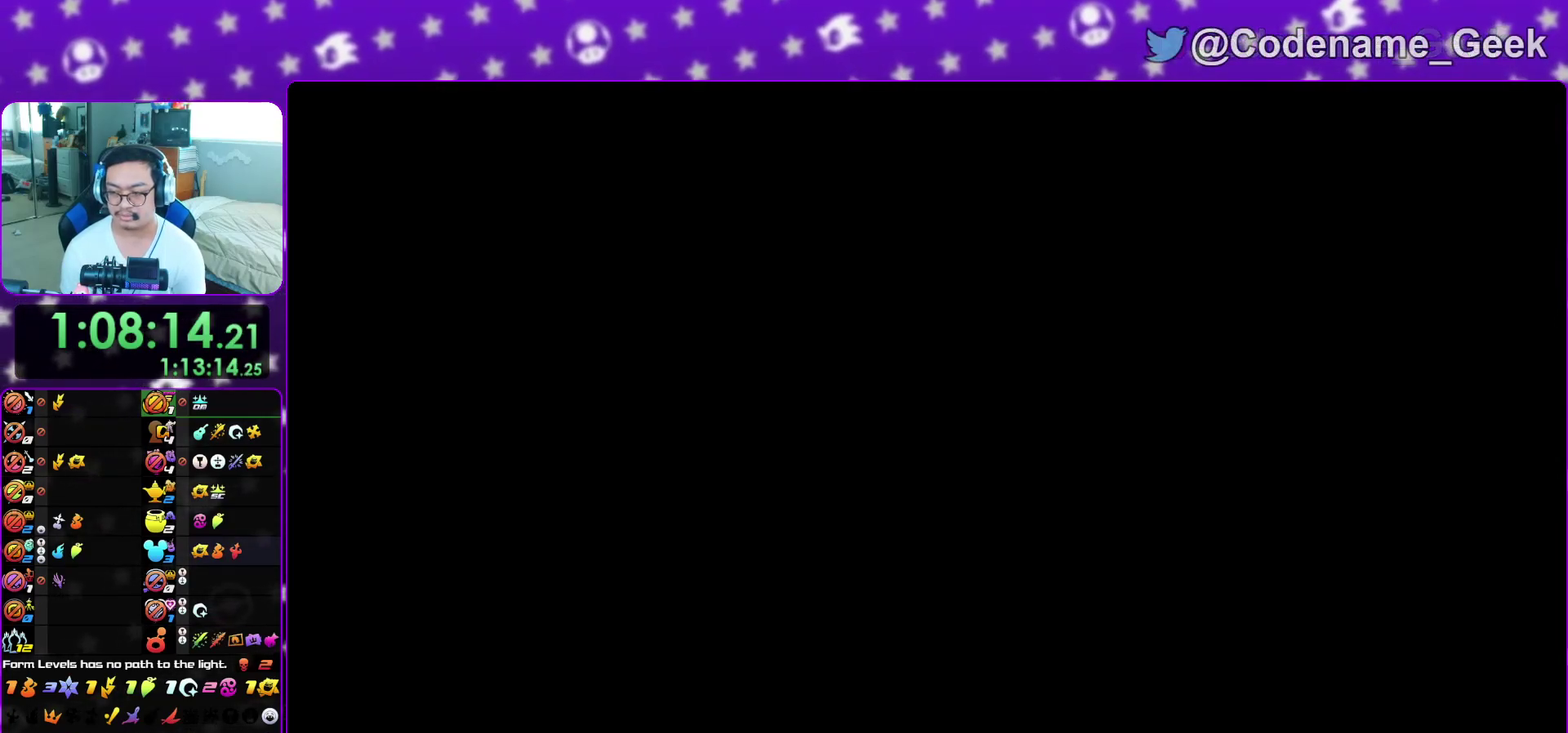
{"dt_ms": 500, "buttons": ["Y"], "left_stick": "up-right", "right_stick": "center", "events": [[200, "B", "down"], [283, "B", "up"], [350, "B", "down"], [450, "B", "up"], [467, "Y", "down"]]}
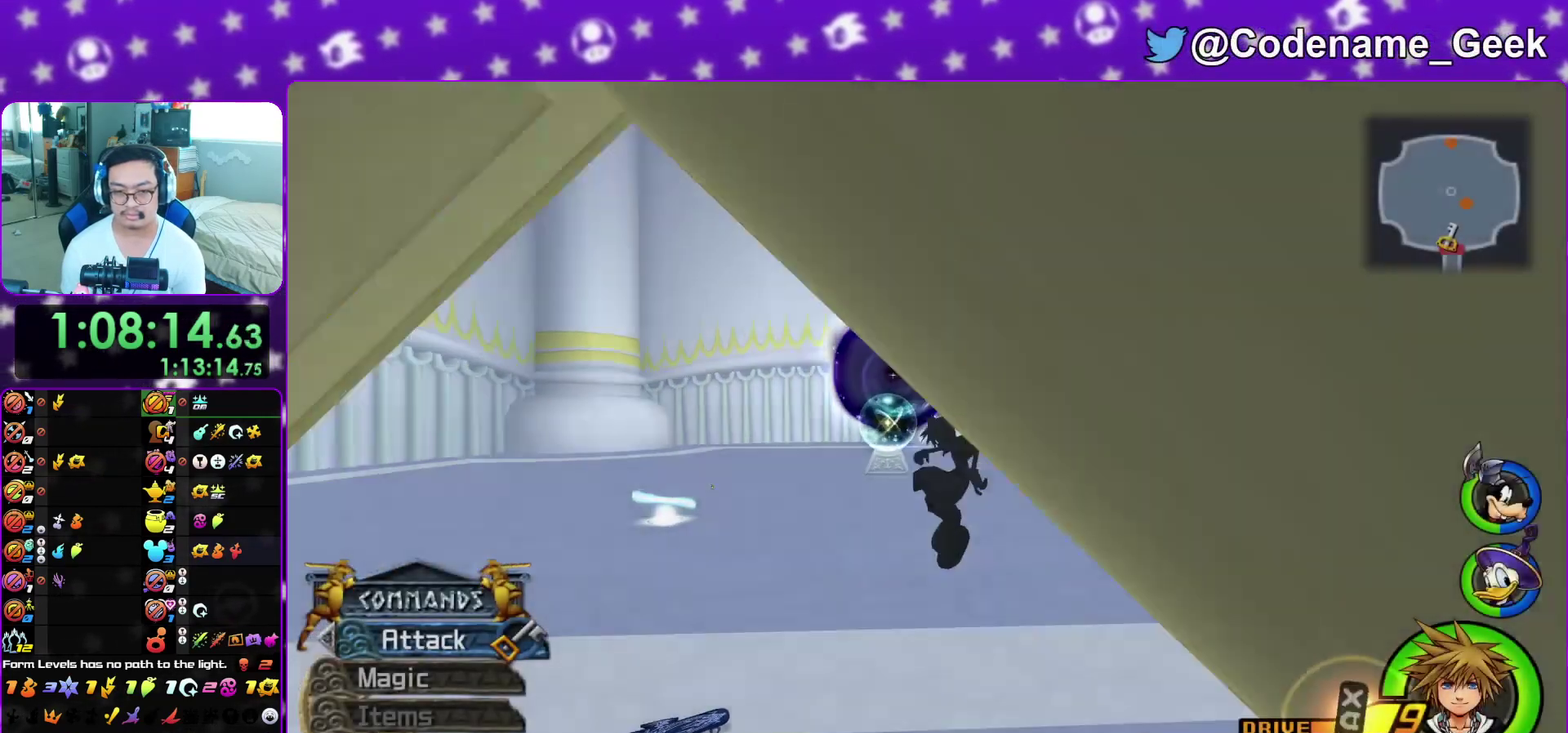
{"dt_ms": 500, "buttons": ["Y"], "left_stick": "up", "right_stick": "center", "events": [[67, "right_stick", "down-right"], [167, "left_stick", "up"], [167, "right_stick", "center"], [450, "right_stick", "right"], [500, "right_stick", "center"]]}
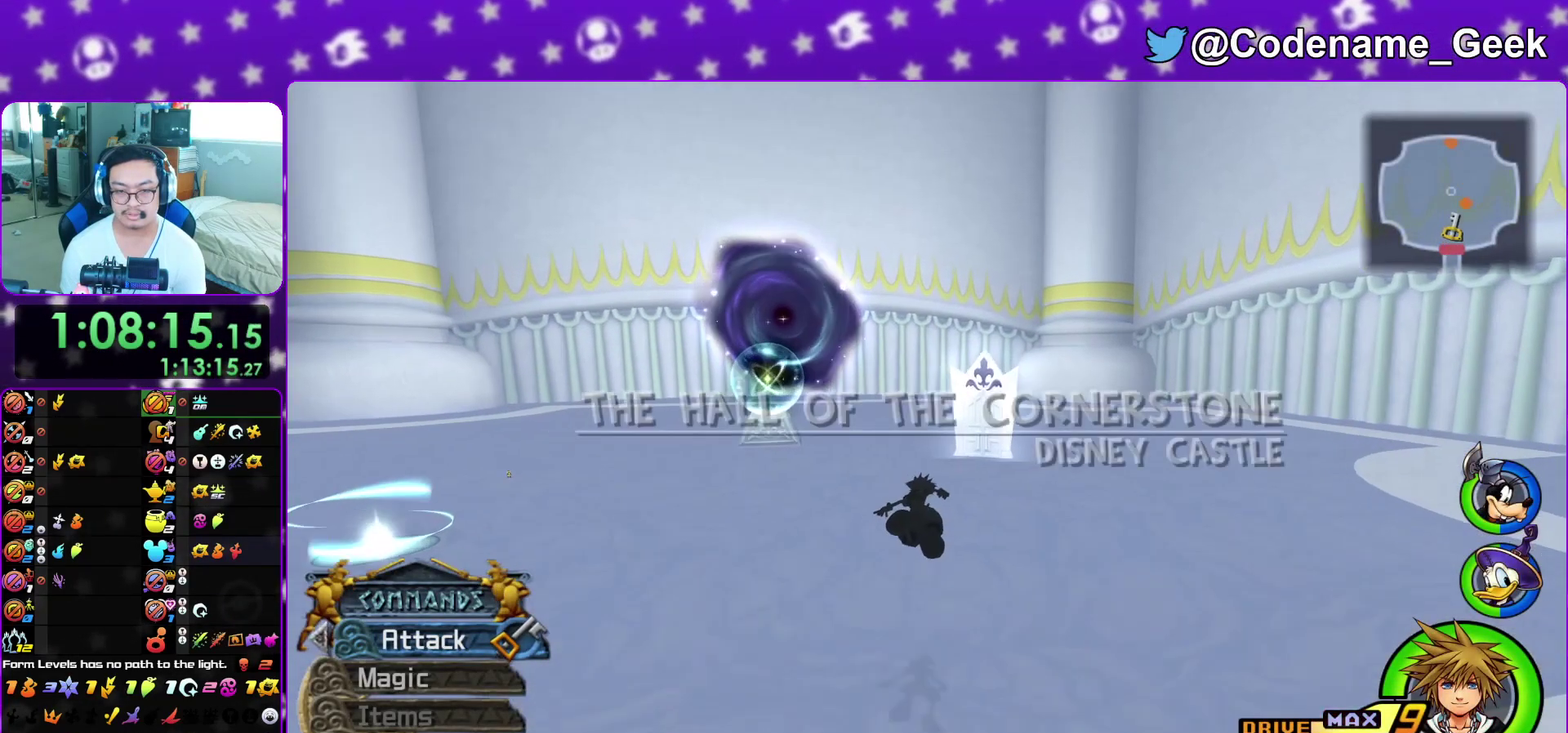
{"dt_ms": 500, "buttons": ["Y"], "left_stick": "up", "right_stick": "center", "events": [[433, "right_stick", "right"], [483, "right_stick", "center"]]}
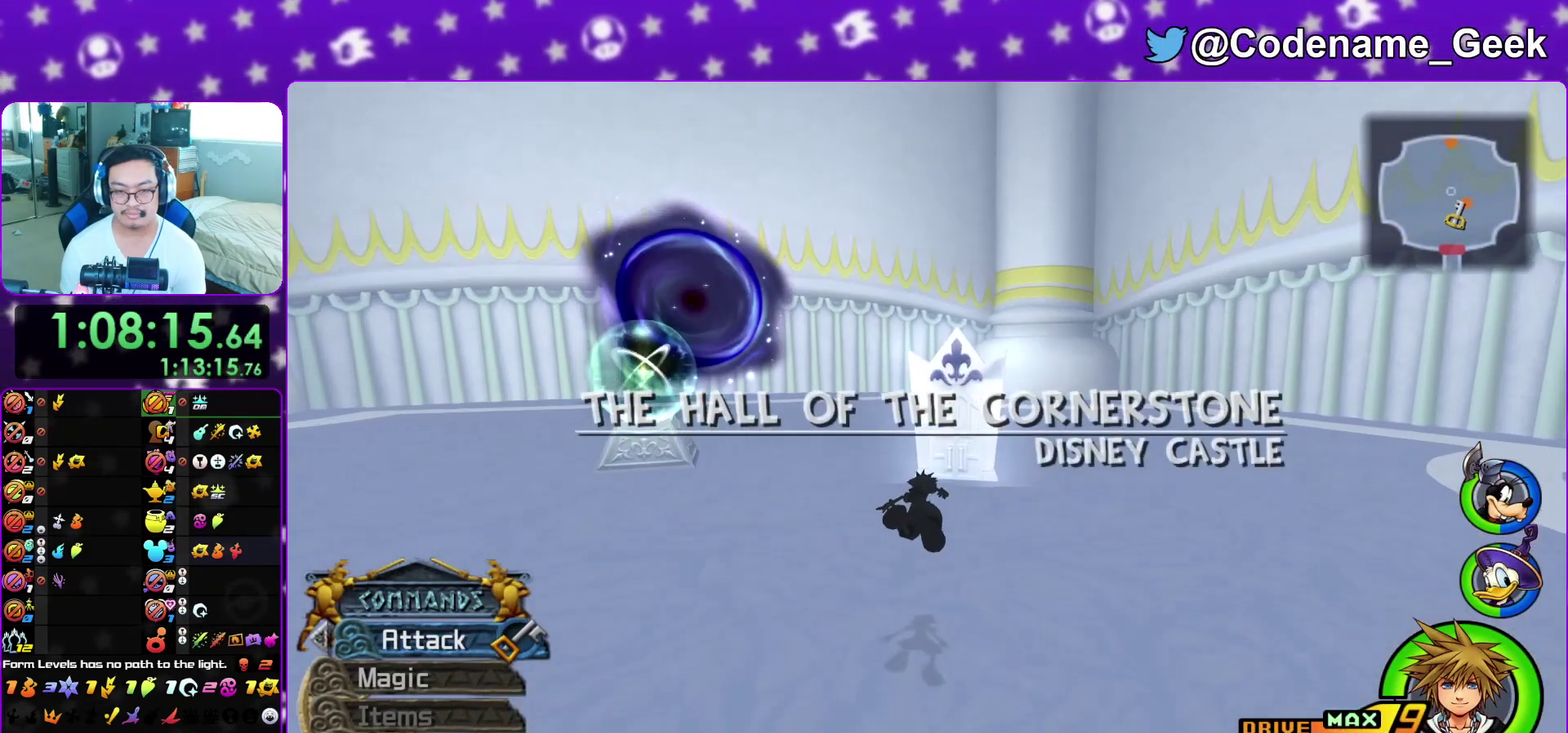
{"dt_ms": 500, "buttons": ["Y"], "left_stick": "up", "right_stick": "center", "events": []}
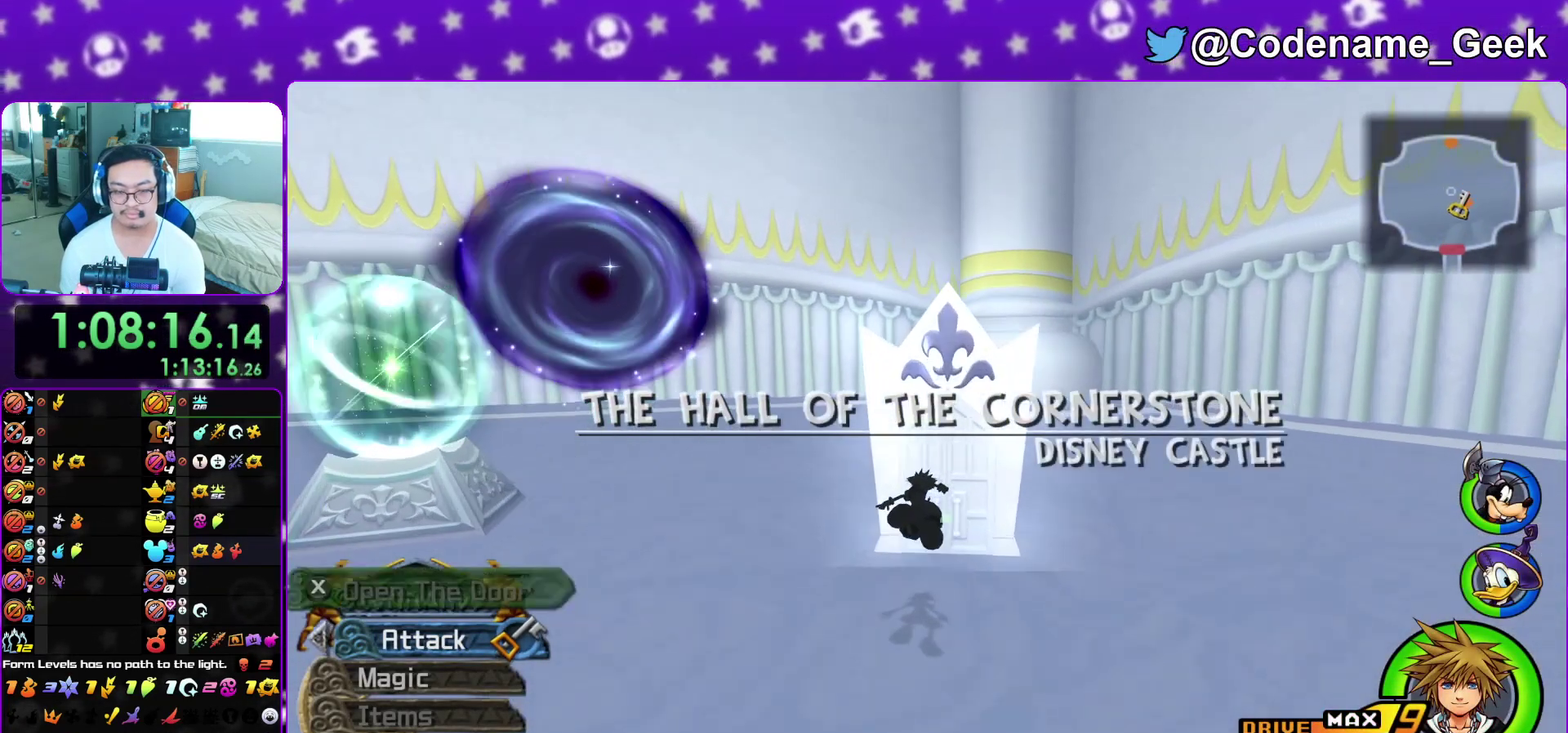
{"dt_ms": 400, "buttons": ["L1"], "left_stick": "up", "right_stick": "center"}
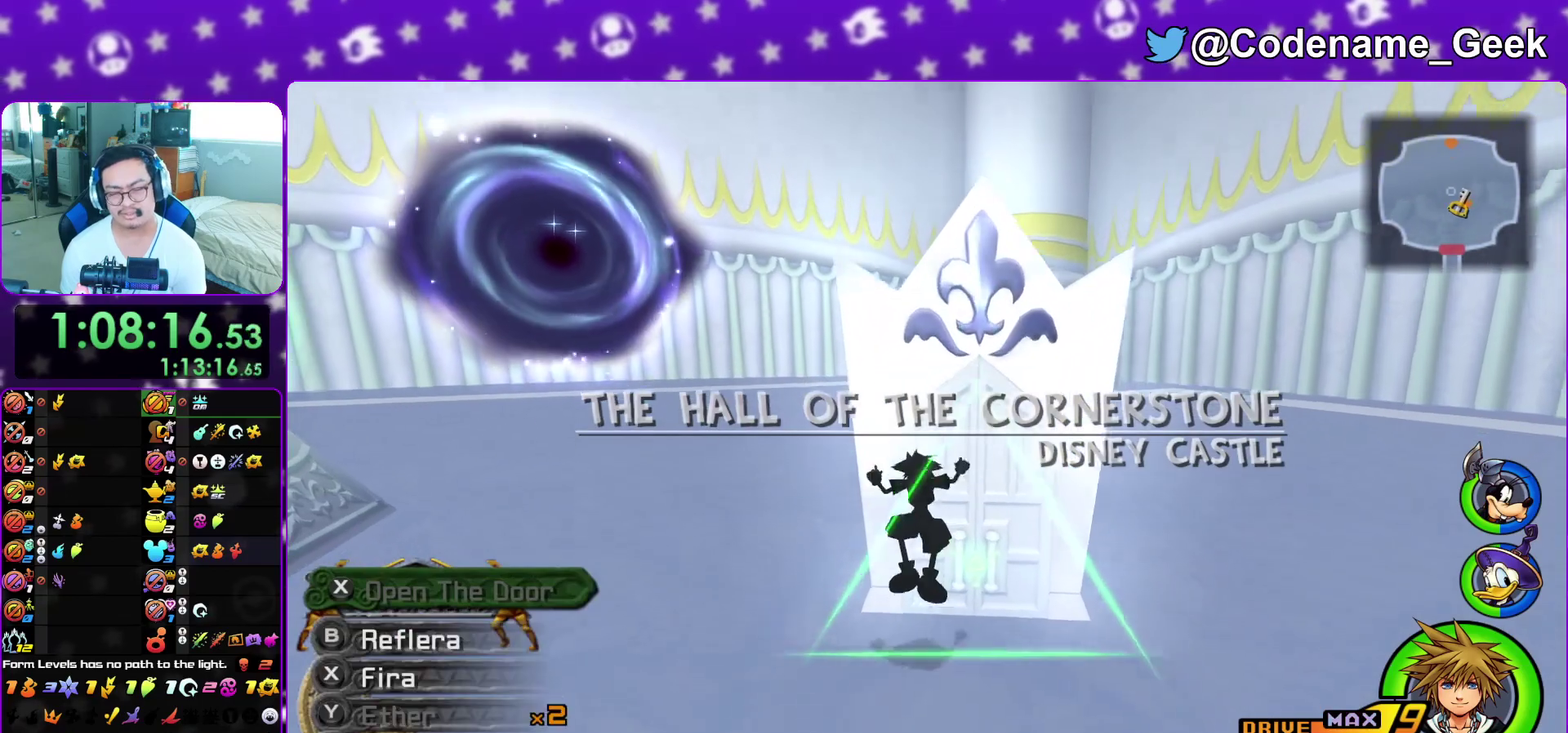
{"dt_ms": 600, "buttons": [], "left_stick": "up", "right_stick": "center", "events": [[100, "L1", "up"], [233, "L1", "down"], [317, "L1", "up"], [433, "L1", "down"], [533, "L1", "up"]]}
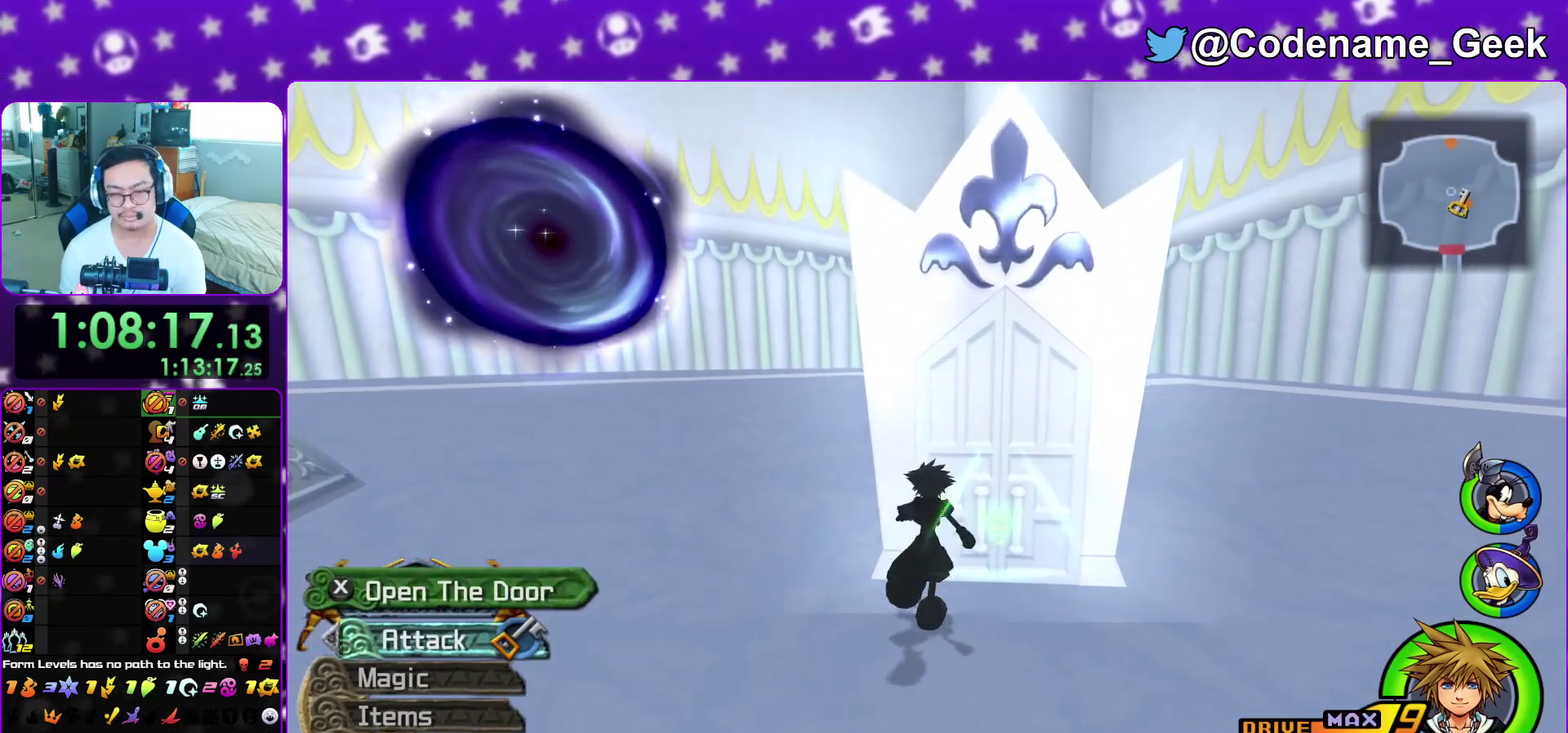
{"dt_ms": 300, "buttons": [], "left_stick": "up", "right_stick": "center", "events": [[83, "left_stick", "up-right"], [300, "left_stick", "up"]]}
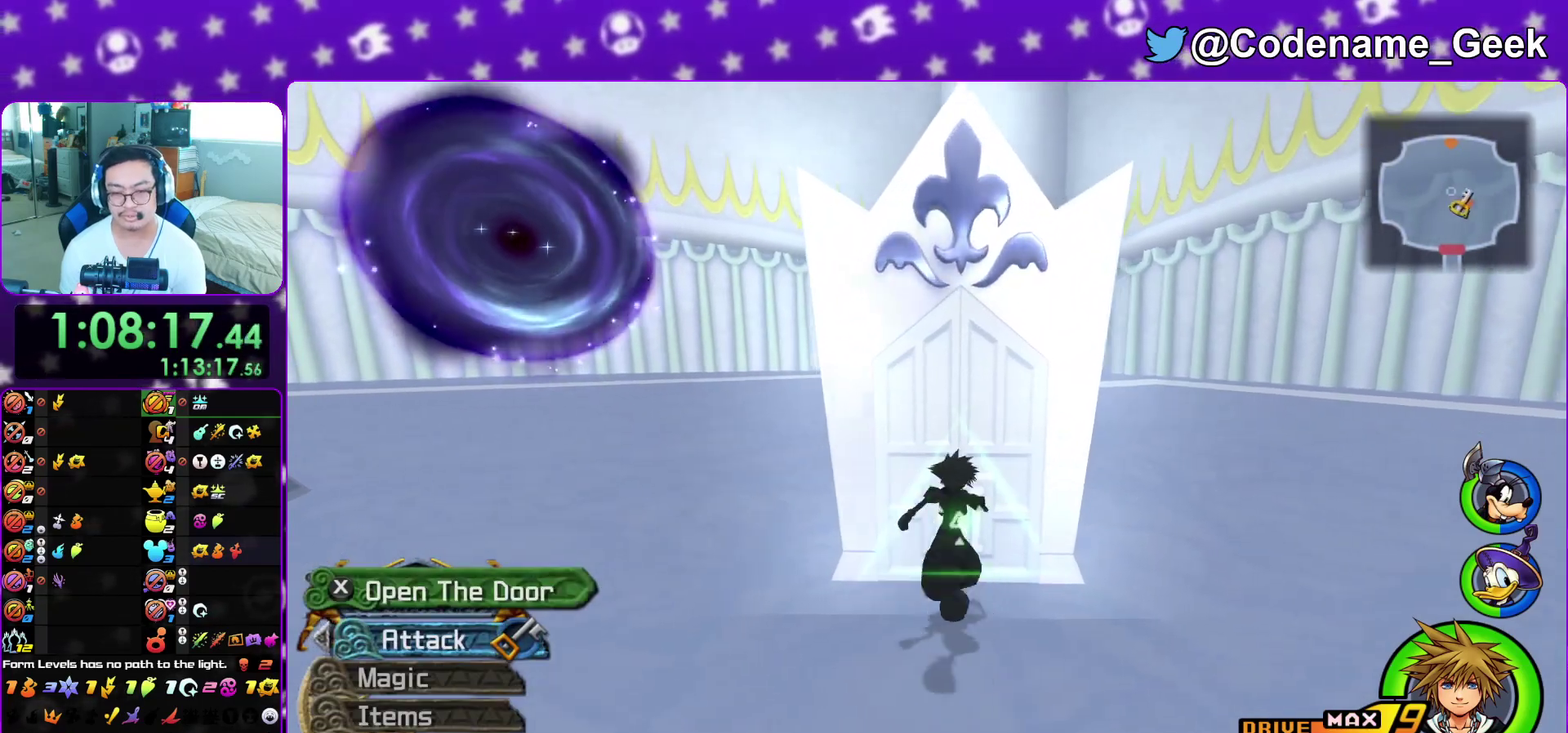
{"dt_ms": 700, "buttons": ["B"], "left_stick": "center", "right_stick": "center", "events": [[117, "X", "down"], [250, "X", "up"], [317, "X", "down"], [417, "X", "up"], [500, "A", "down"], [533, "B", "down"], [567, "A", "up"], [583, "left_stick", "center"], [650, "A", "down"], [650, "B", "up"], [700, "A", "up"], [700, "B", "down"]]}
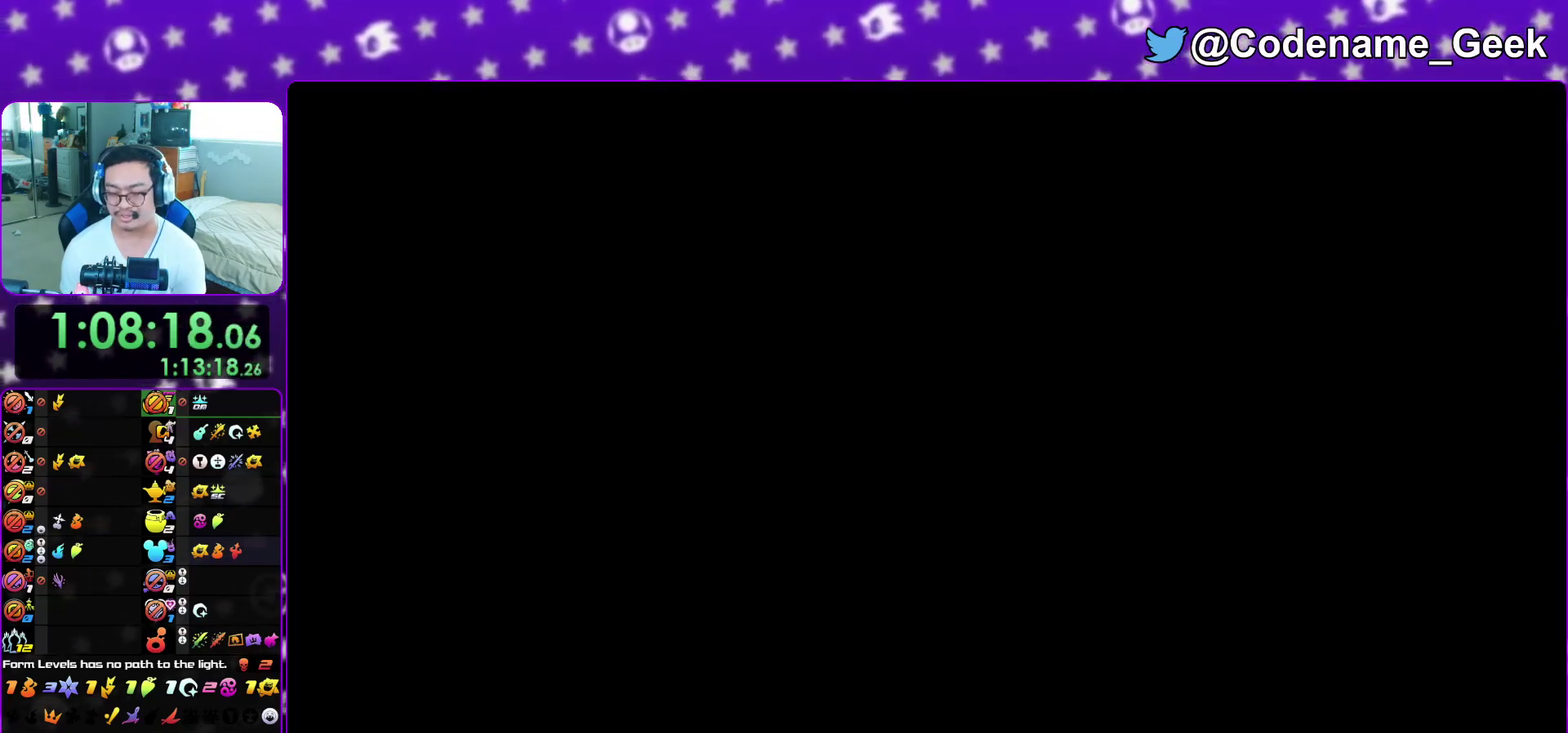
{"dt_ms": 300, "buttons": ["L1"], "left_stick": "up-left", "right_stick": "center", "events": [[83, "A", "down"], [133, "left_stick", "up"], [150, "A", "up"], [183, "B", "up"], [183, "left_stick", "up-left"], [267, "L1", "down"]]}
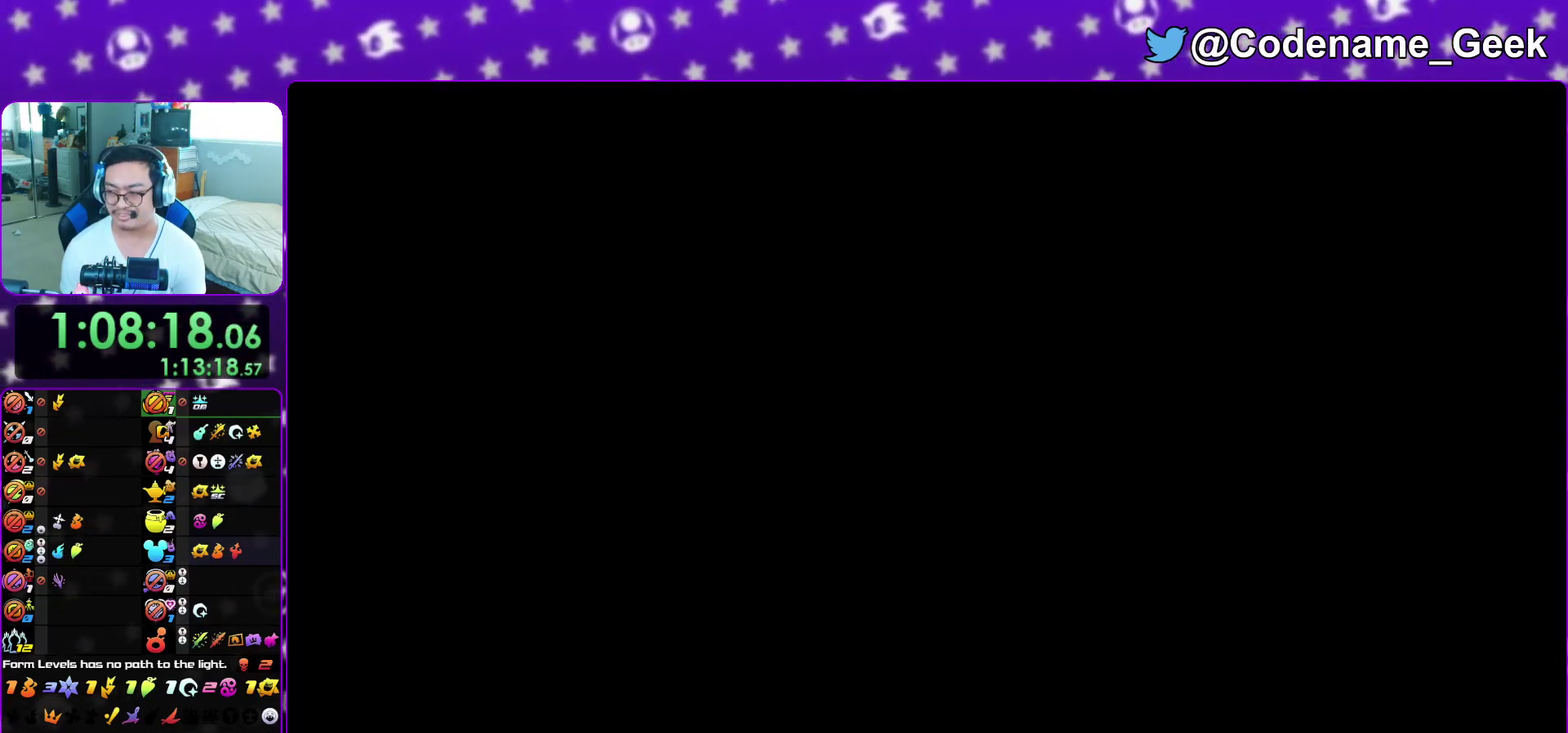
{"dt_ms": 900, "buttons": [], "left_stick": "up", "right_stick": "center", "events": [[67, "L1", "up"], [183, "L1", "down"], [267, "L1", "up"], [317, "right_stick", "left"], [400, "L1", "down"], [500, "L1", "up"], [500, "right_stick", "center"], [567, "left_stick", "up"], [633, "B", "down"], [700, "B", "up"], [767, "B", "down"], [867, "B", "up"]]}
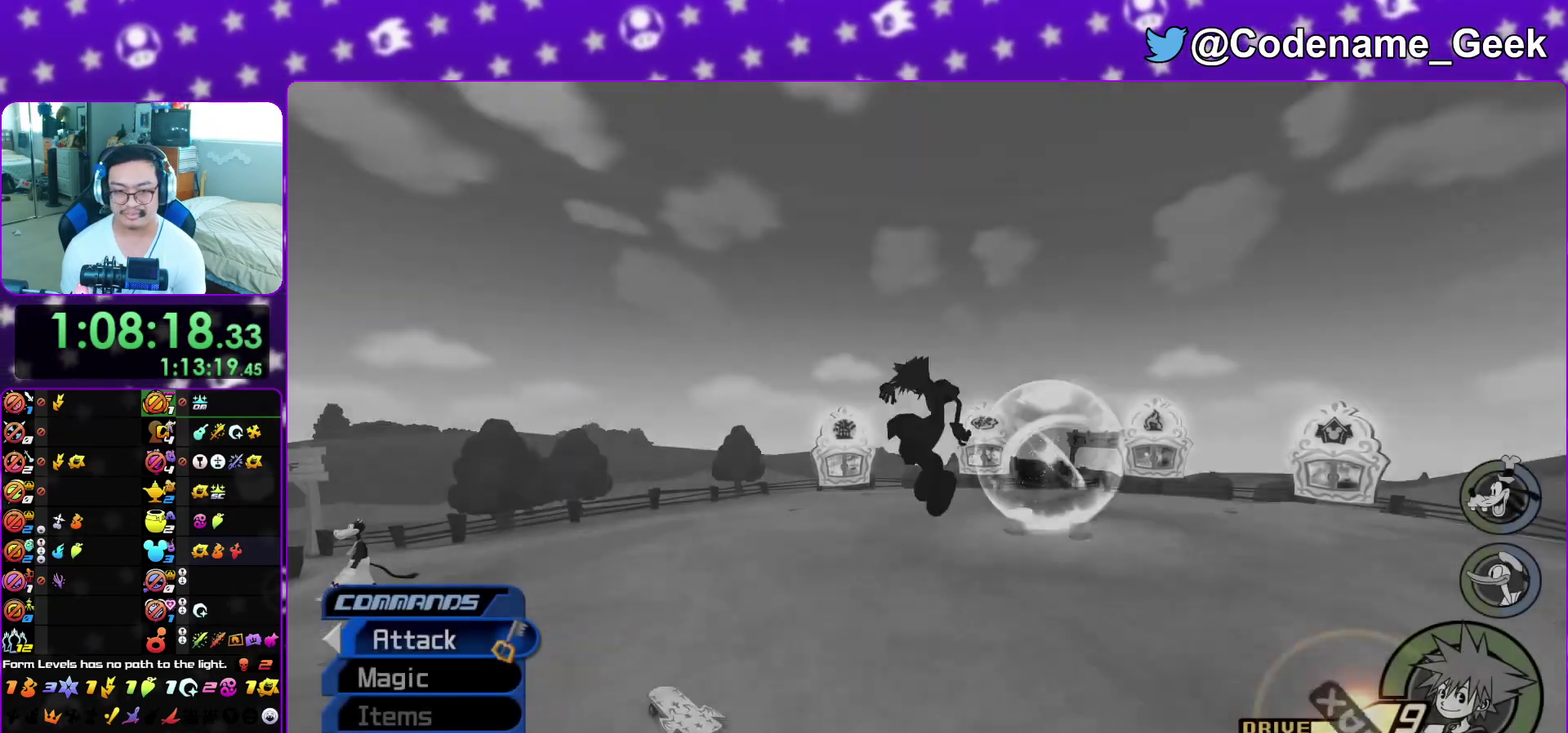
{"dt_ms": 300, "buttons": ["Y"], "left_stick": "up", "right_stick": "center", "events": [[33, "Y", "down"], [100, "left_stick", "up-left"], [117, "right_stick", "left"], [233, "right_stick", "center"], [283, "left_stick", "up"]]}
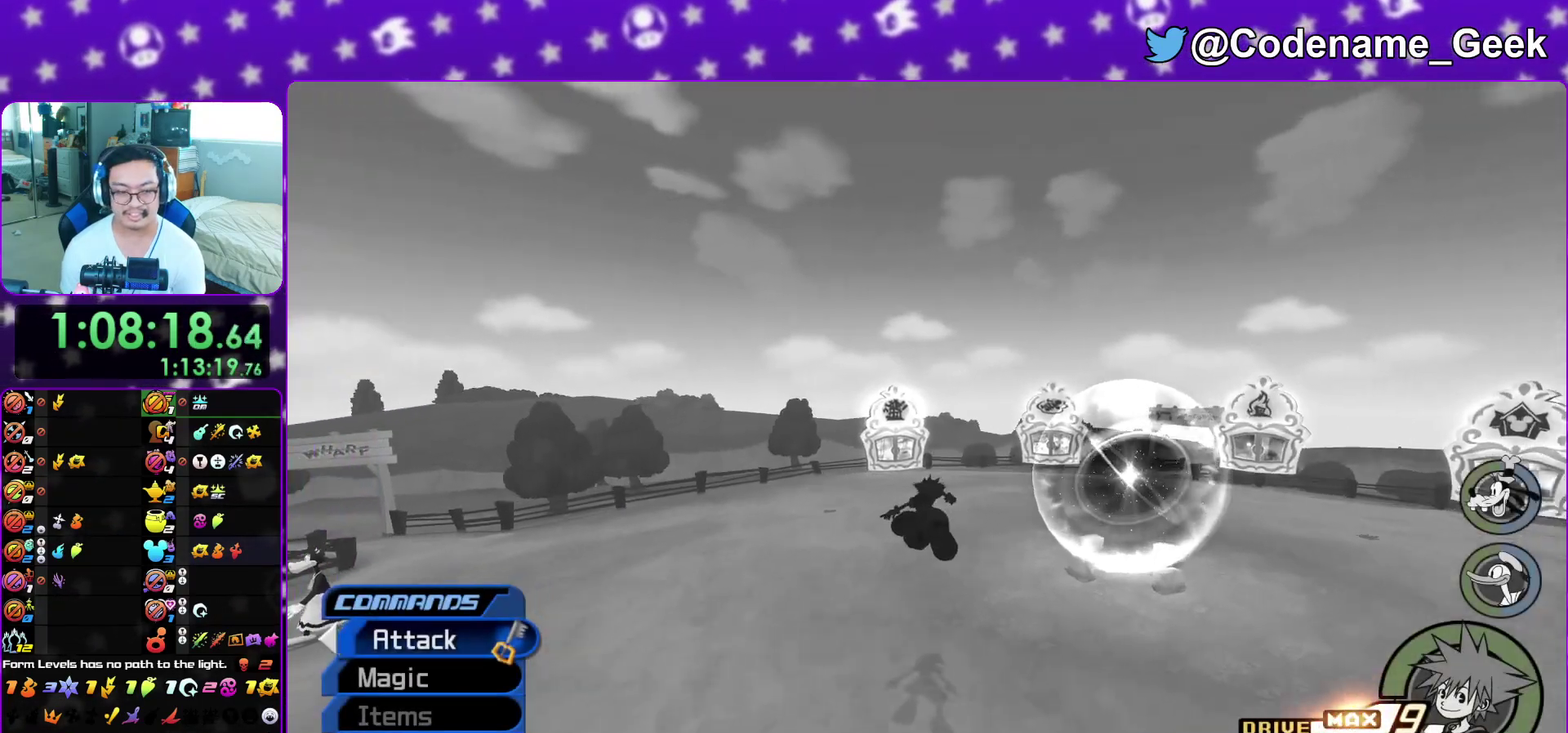
{"dt_ms": 700, "buttons": ["Y"], "left_stick": "up", "right_stick": "center", "events": [[183, "left_stick", "center"], [267, "DPAD_UP", "down"], [350, "A", "down"], [383, "DPAD_UP", "up"], [483, "A", "up"], [550, "left_stick", "up"]]}
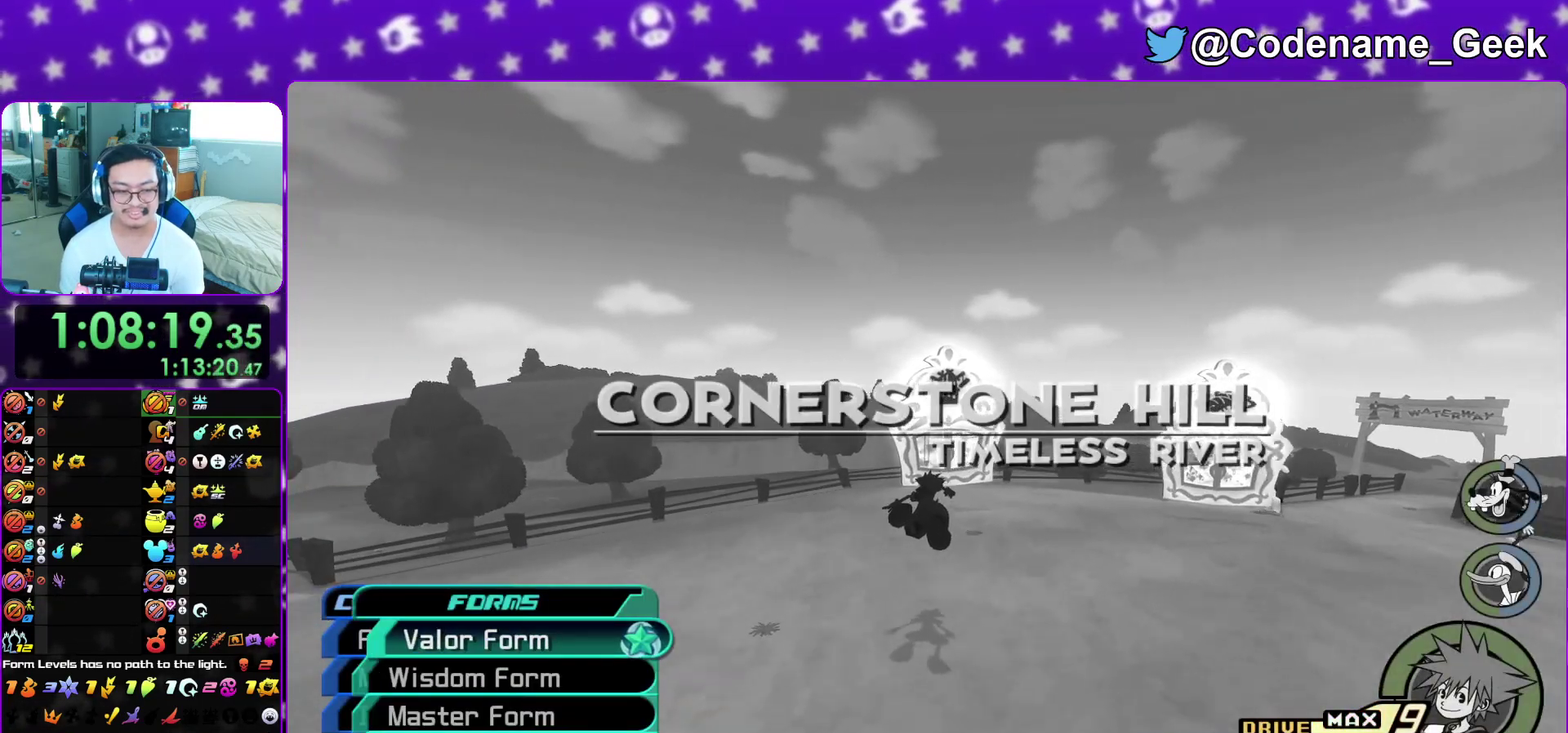
{"dt_ms": 300, "buttons": ["Y"], "left_stick": "center", "right_stick": "center", "events": [[117, "left_stick", "center"]]}
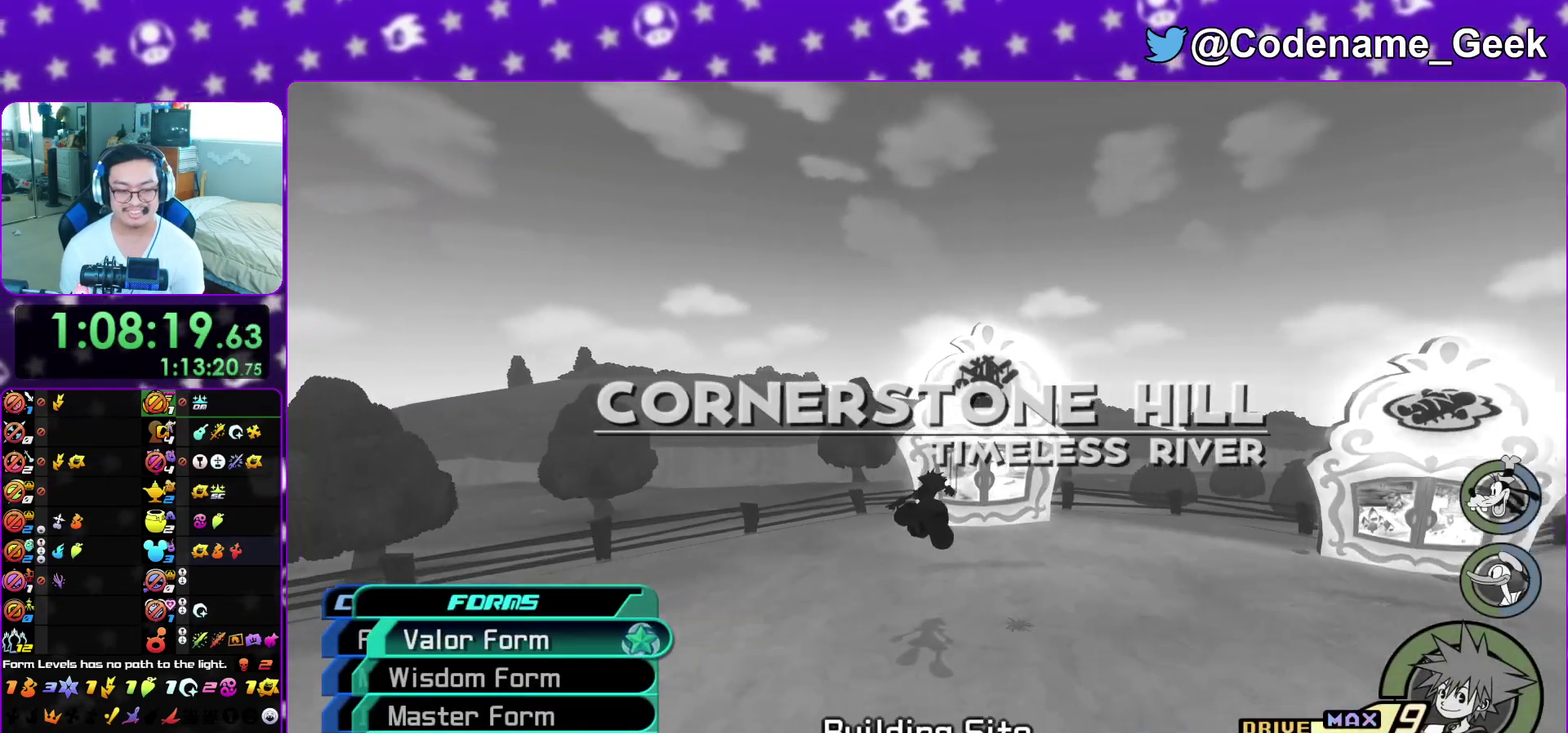
{"dt_ms": 700, "buttons": ["L1"], "left_stick": "up", "right_stick": "center", "events": [[17, "DPAD_DOWN", "down"], [83, "DPAD_DOWN", "up"], [117, "Y", "up"], [167, "DPAD_DOWN", "down"], [250, "DPAD_DOWN", "up"], [267, "A", "down"], [383, "A", "up"], [450, "A", "down"], [567, "A", "up"], [600, "left_stick", "up"], [650, "L1", "down"]]}
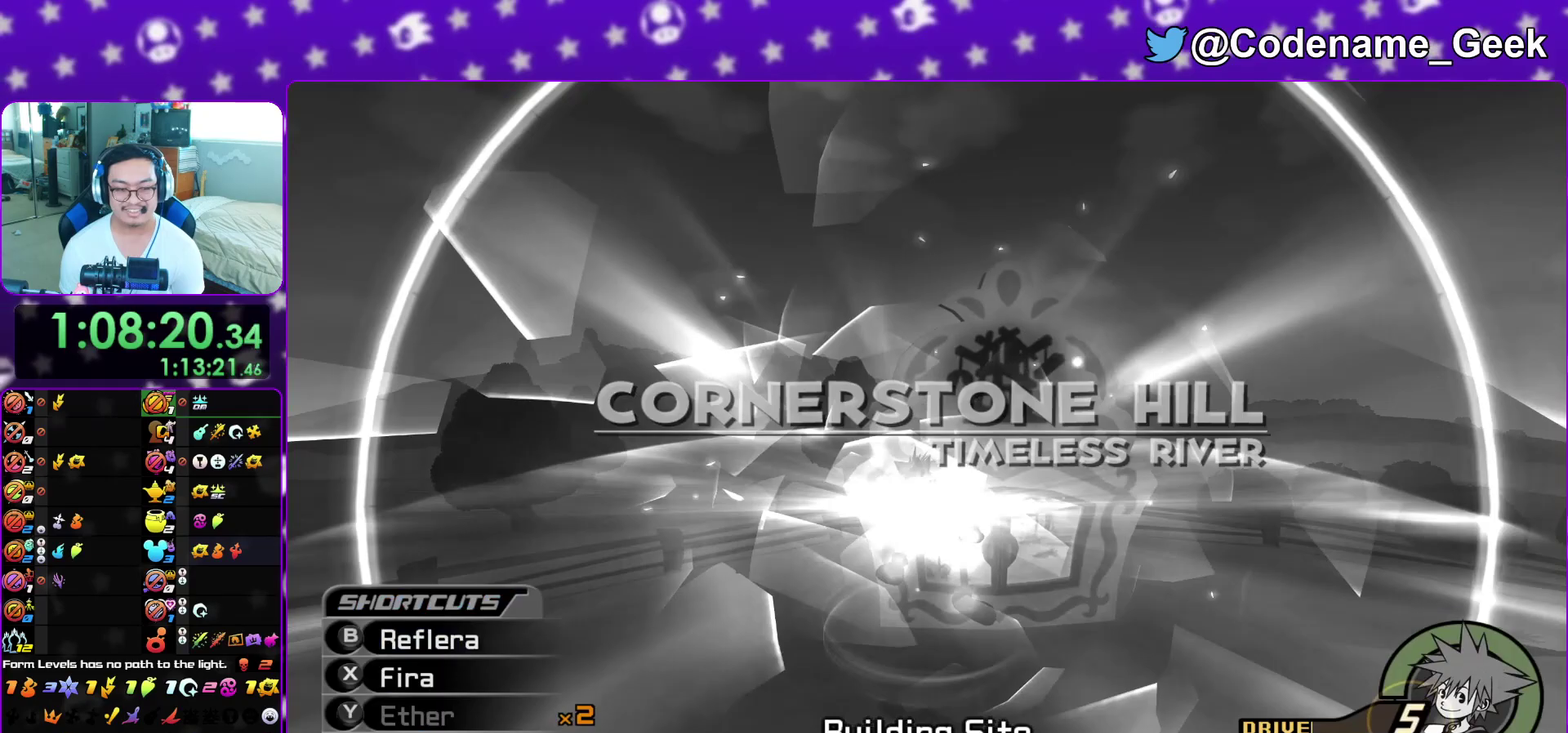
{"dt_ms": 300, "buttons": ["L1"], "left_stick": "up", "right_stick": "down", "events": [[83, "right_stick", "down"]]}
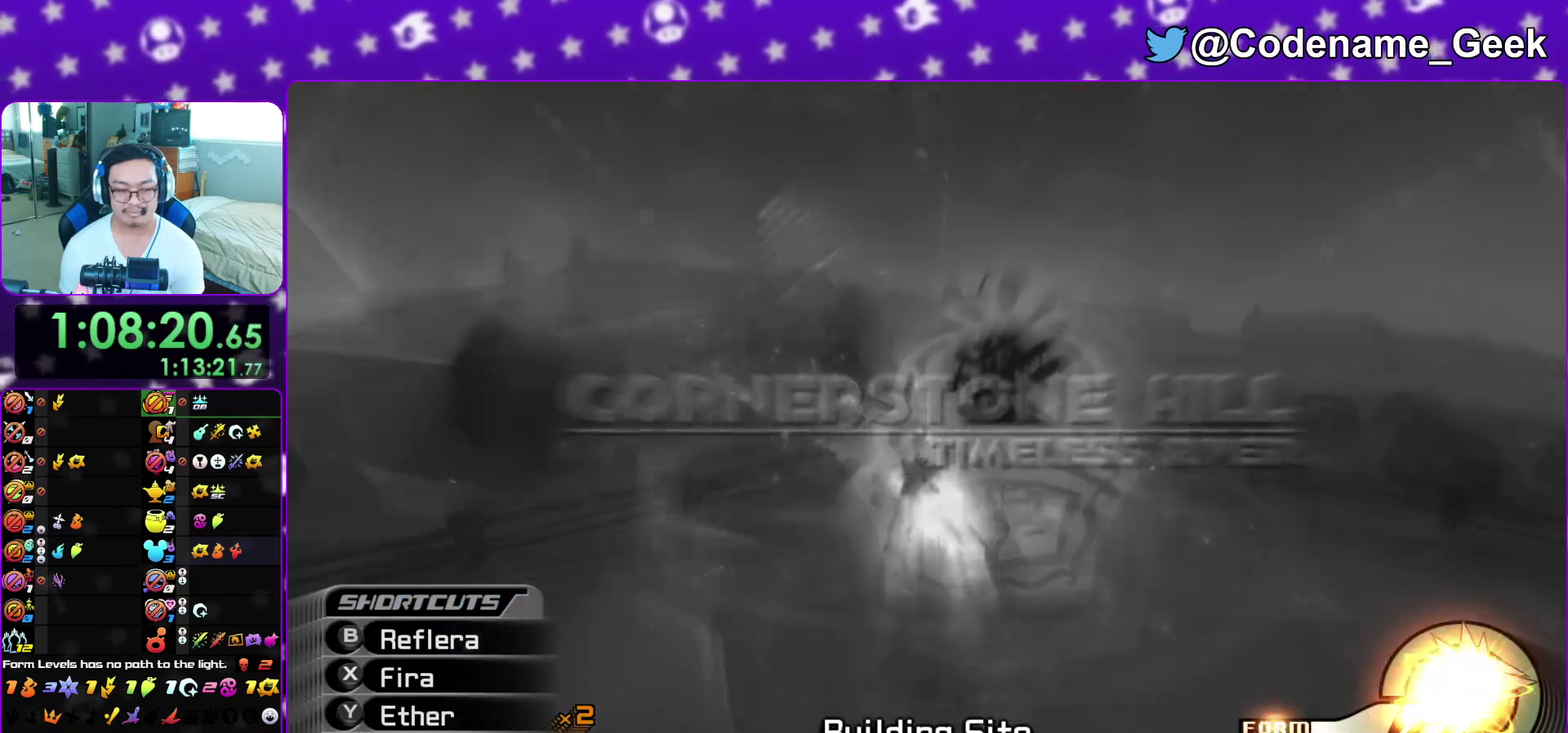
{"dt_ms": 600, "buttons": ["L1"], "left_stick": "up", "right_stick": "center", "events": [[417, "L1", "up"], [417, "right_stick", "center"], [600, "L1", "down"]]}
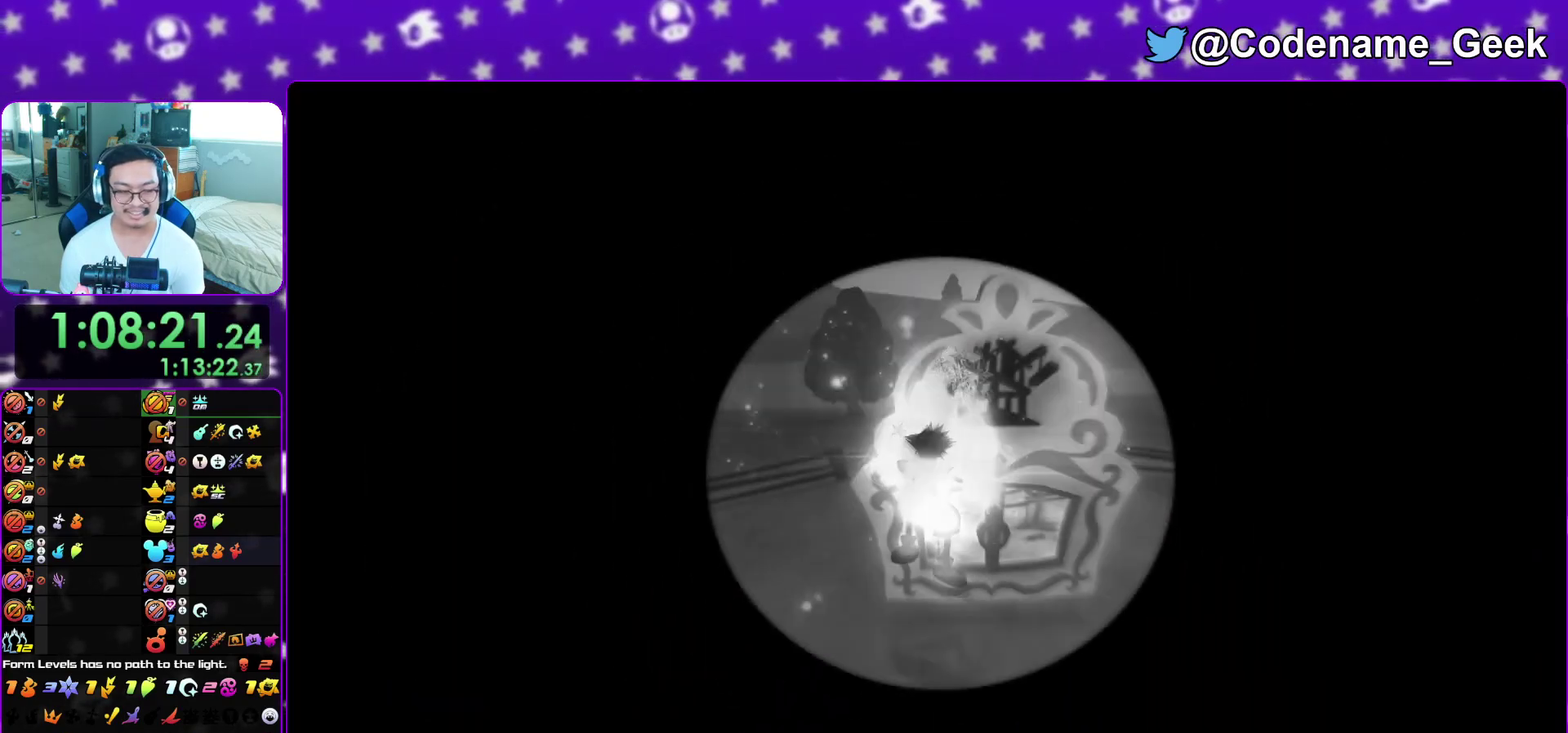
{"dt_ms": 400, "buttons": [], "left_stick": "up", "right_stick": "down", "events": [[17, "right_stick", "down"], [83, "right_stick", "center"], [133, "L1", "up"], [217, "L1", "down"], [217, "right_stick", "down"], [350, "L1", "up"]]}